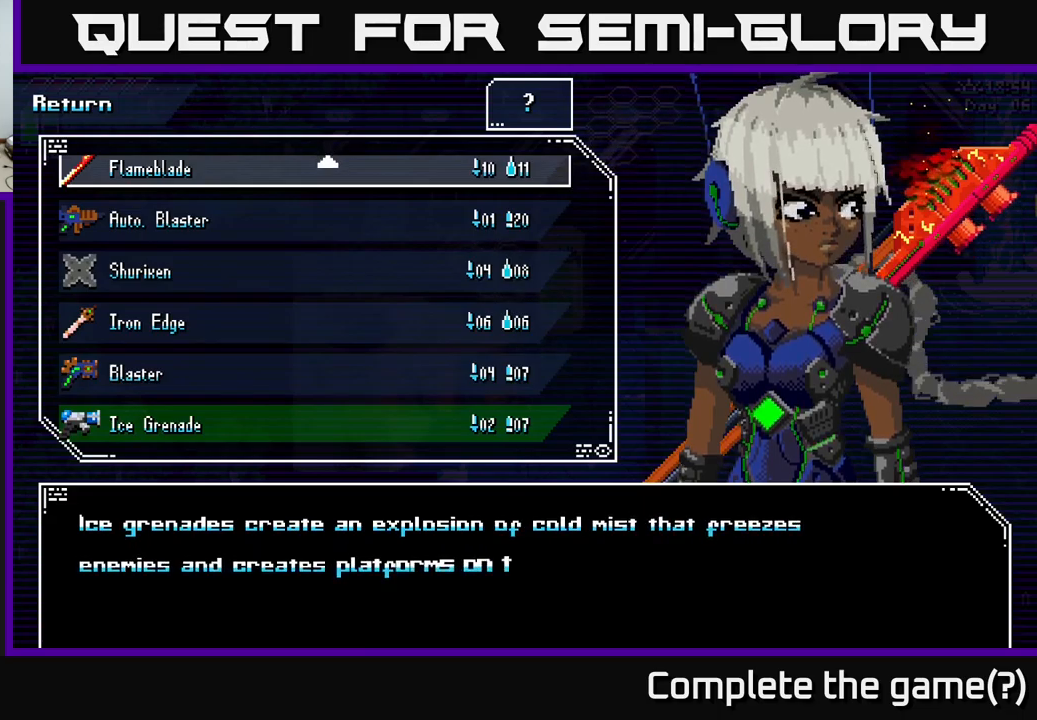
Gameplay with a controller (Xbox layout); each line is a JSON object with the inputs held at the frame after it. "events" lists button and stick changes between this image and that frame as [ms after this image, input, new state], when the widget could be followed in between.
{"buttons": [], "left_stick": "center", "right_stick": "center", "events": [[217, "A", "down"], [267, "A", "up"]]}
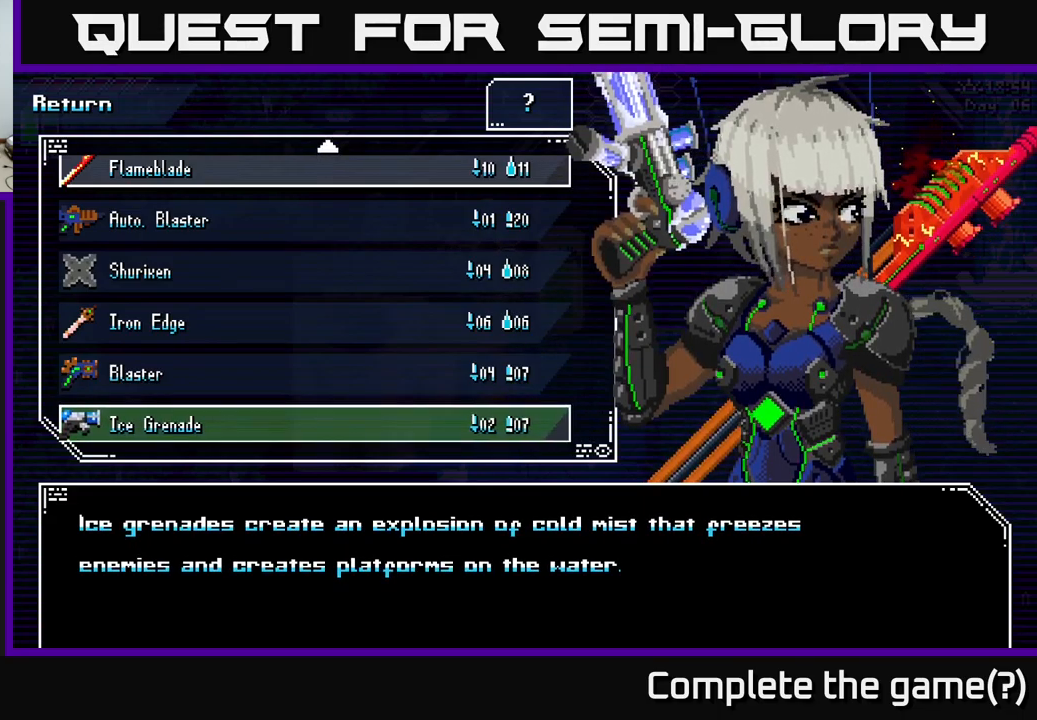
{"buttons": [], "left_stick": "center", "right_stick": "center", "events": []}
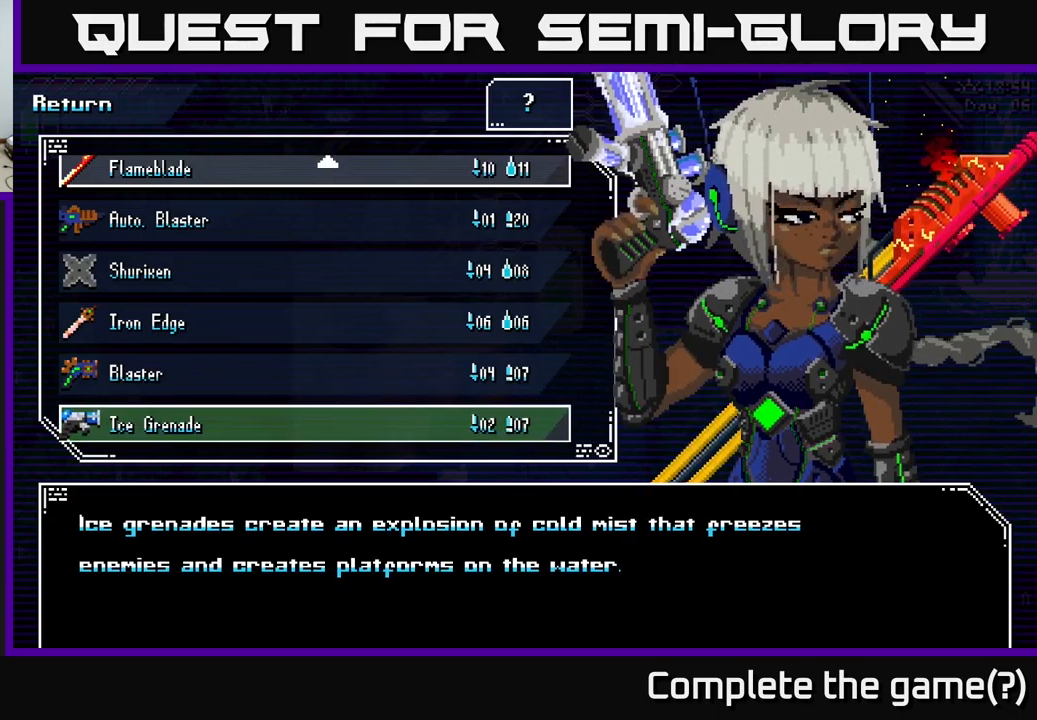
{"buttons": ["B"], "left_stick": "center", "right_stick": "center", "events": [[250, "B", "down"], [317, "B", "up"], [500, "B", "down"]]}
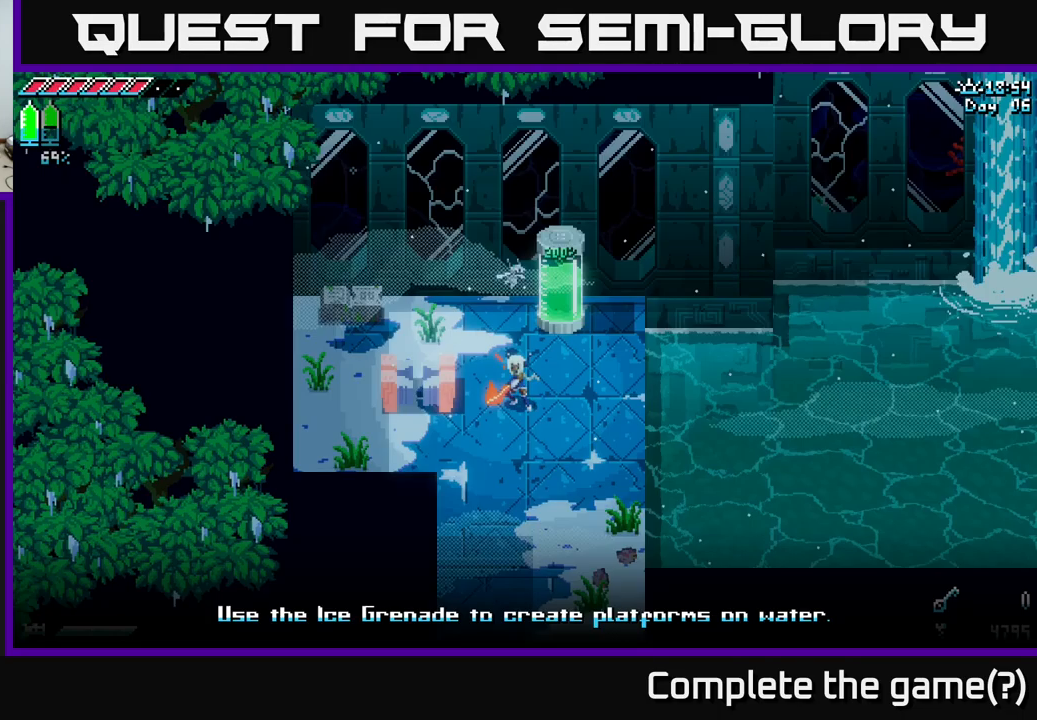
{"buttons": [], "left_stick": "center", "right_stick": "center", "events": [[67, "B", "up"]]}
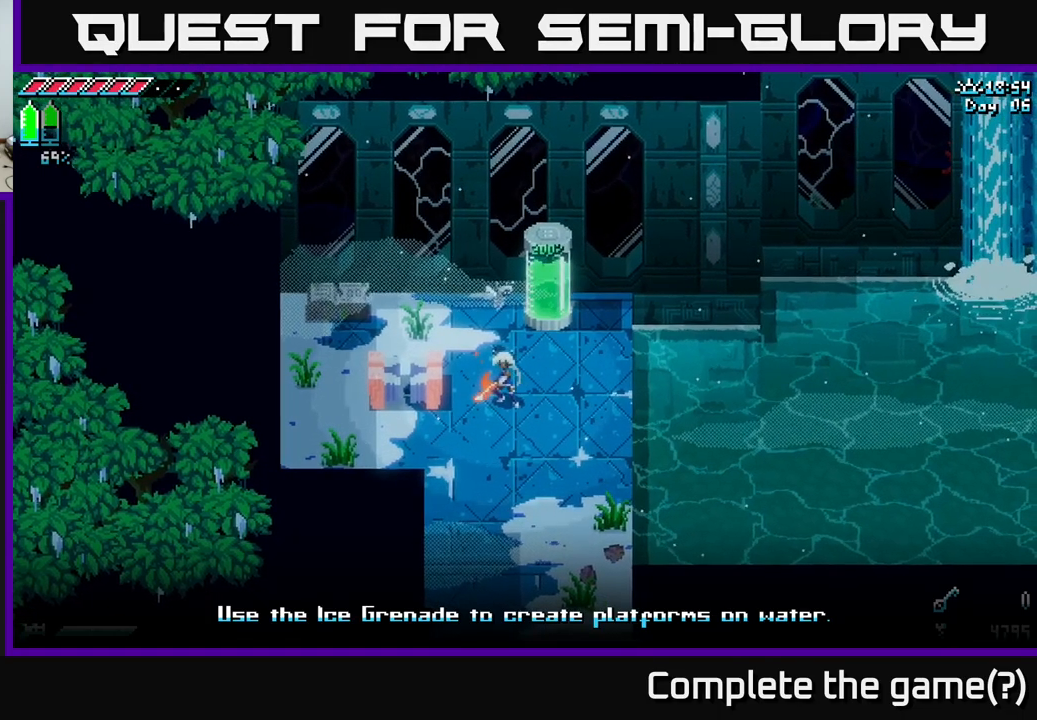
{"buttons": [], "left_stick": "center", "right_stick": "right", "events": [[84, "left_stick", "down-right"], [250, "right_stick", "right"], [284, "left_stick", "center"]]}
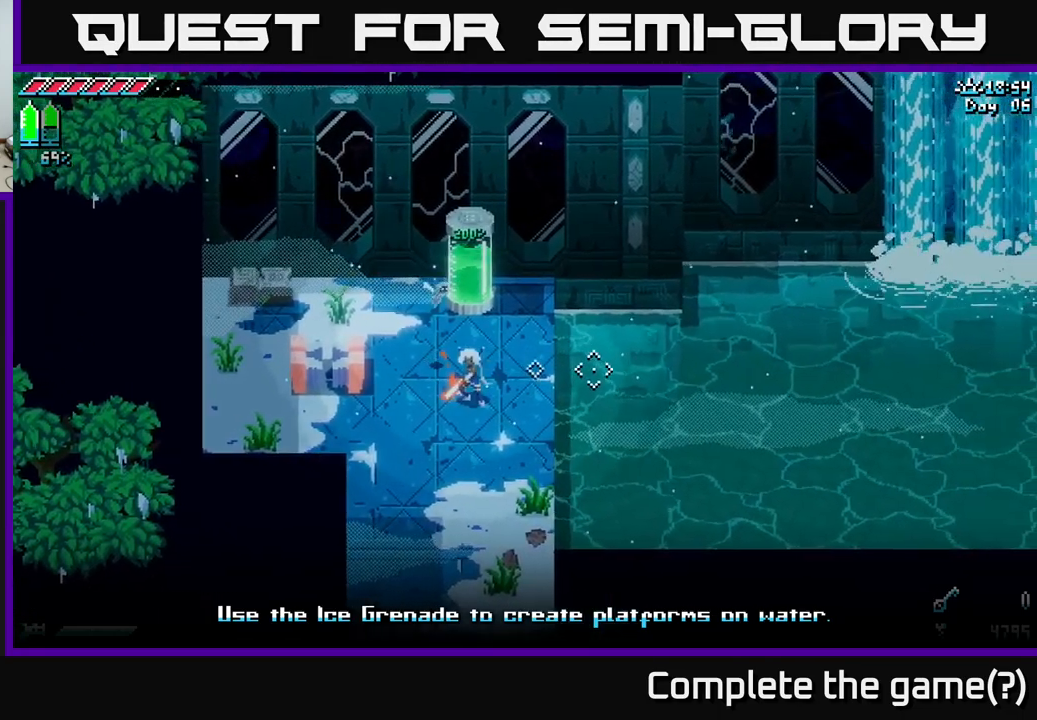
{"buttons": [], "left_stick": "center", "right_stick": "right", "events": []}
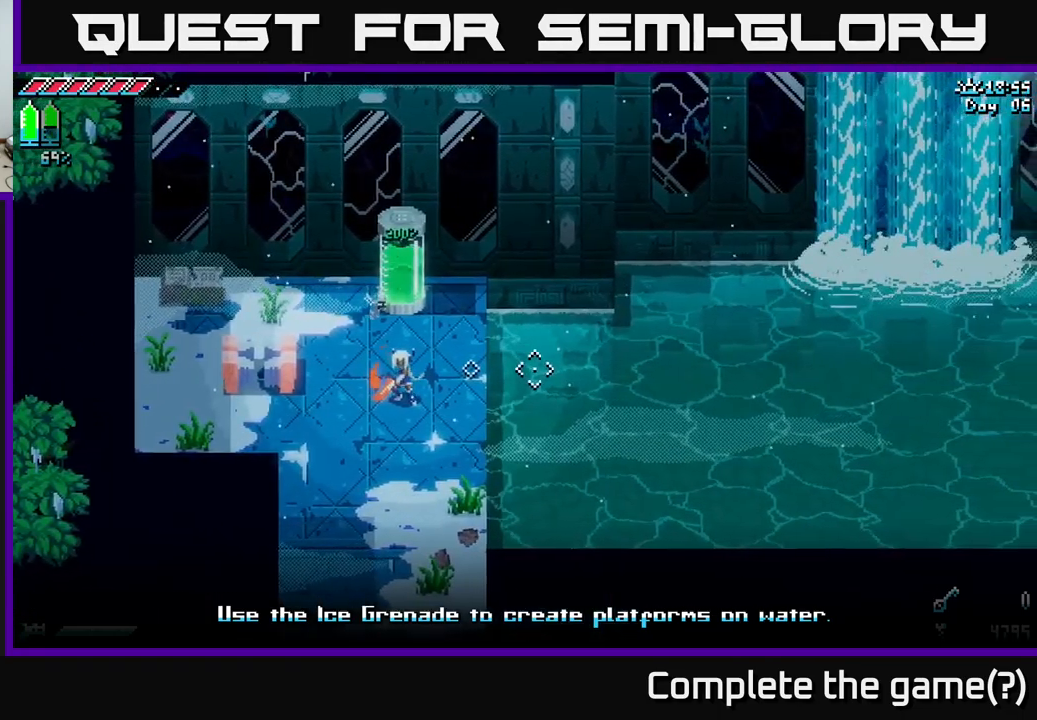
{"buttons": [], "left_stick": "center", "right_stick": "right", "events": [[317, "L2", "down"], [417, "L2", "up"]]}
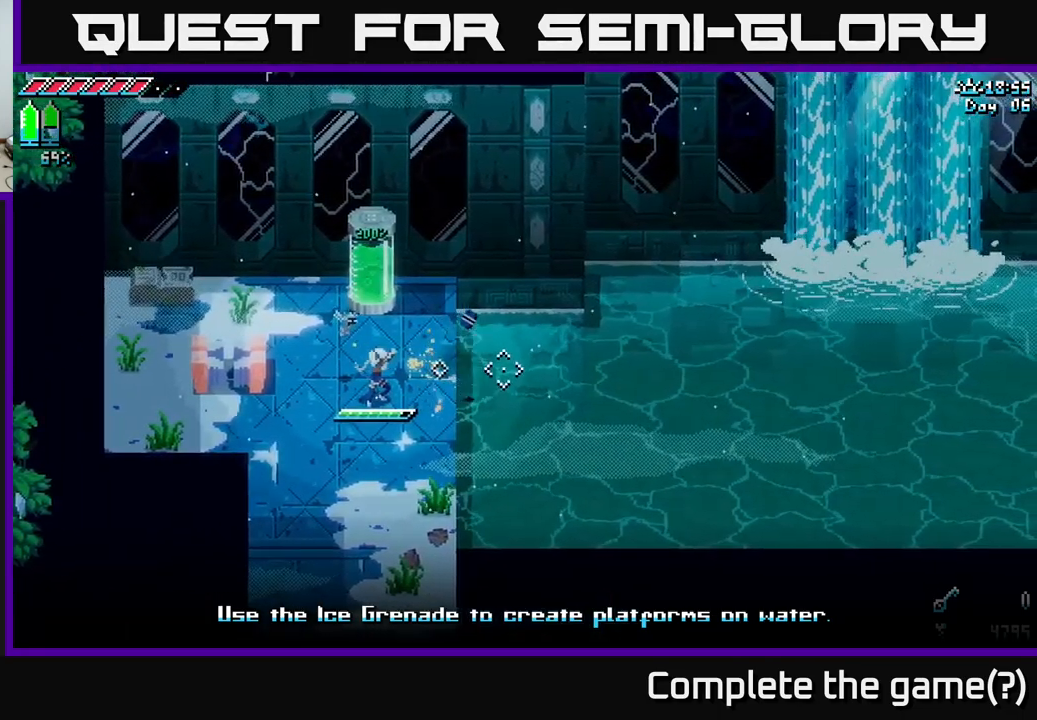
{"buttons": [], "left_stick": "center", "right_stick": "right", "events": []}
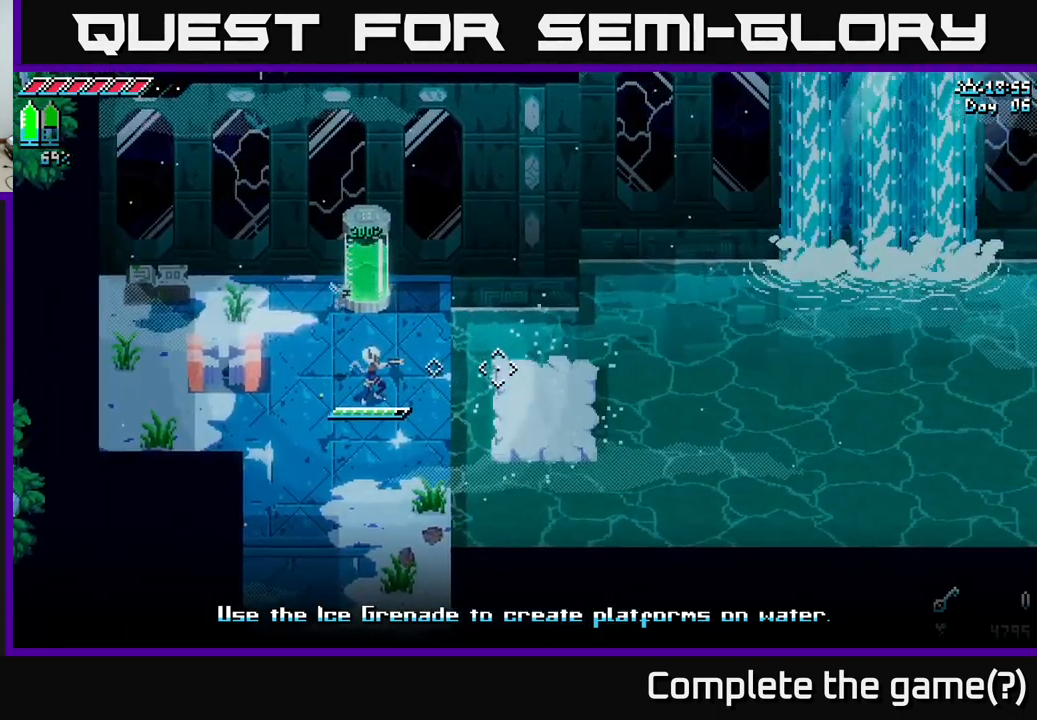
{"buttons": [], "left_stick": "right", "right_stick": "center", "events": [[334, "right_stick", "center"], [500, "left_stick", "right"]]}
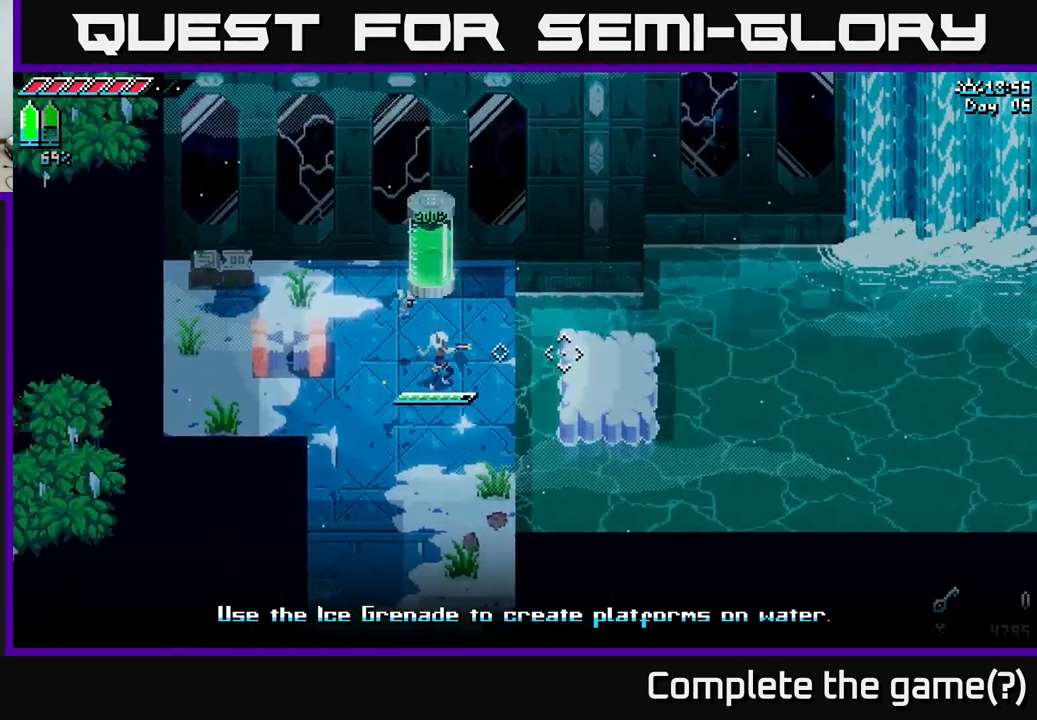
{"buttons": [], "left_stick": "right", "right_stick": "center", "events": [[283, "A", "down"], [450, "A", "up"]]}
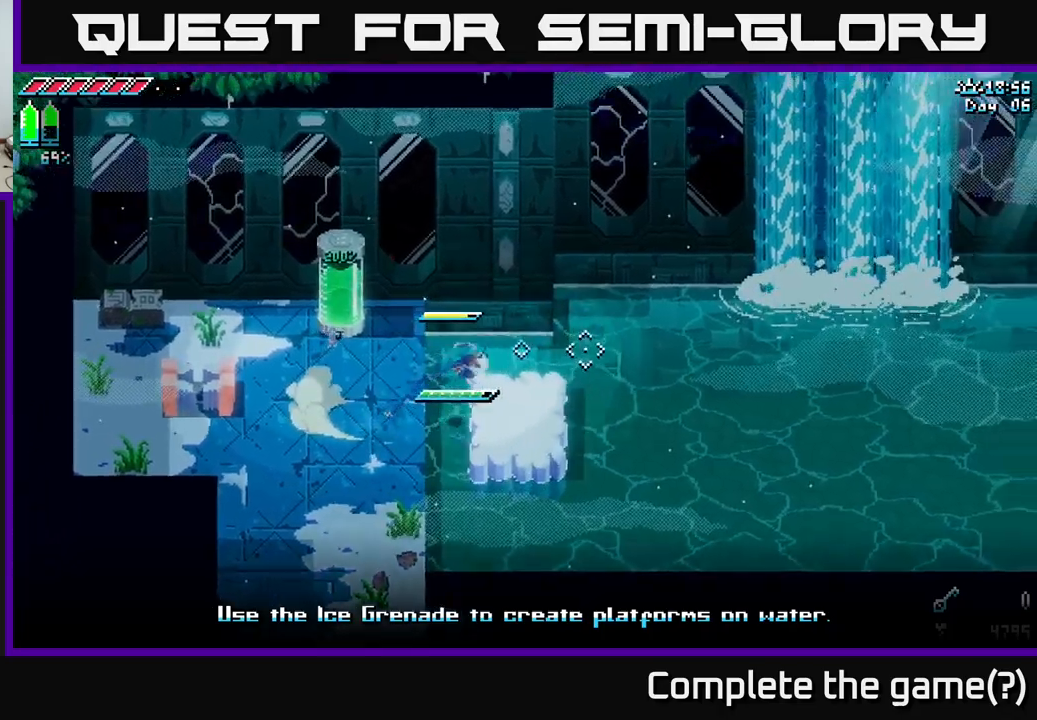
{"buttons": ["L2"], "left_stick": "center", "right_stick": "right", "events": [[150, "right_stick", "right"], [200, "left_stick", "center"], [434, "L2", "down"]]}
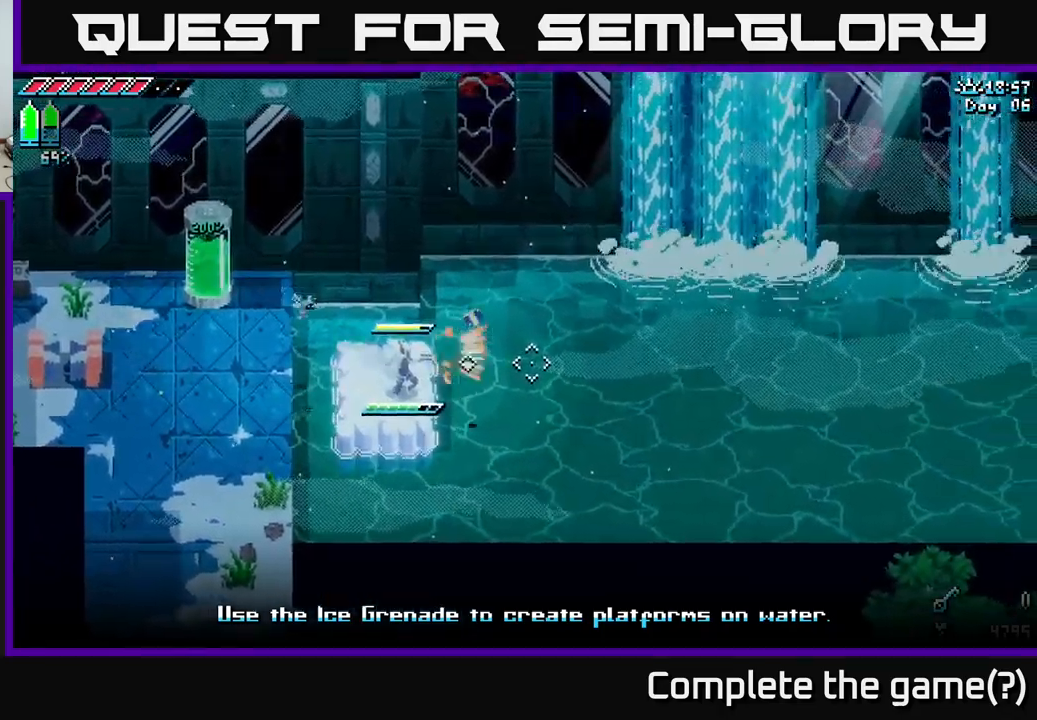
{"buttons": ["X"], "left_stick": "right", "right_stick": "center", "events": [[50, "L2", "up"], [267, "right_stick", "center"], [450, "X", "down"], [450, "left_stick", "right"]]}
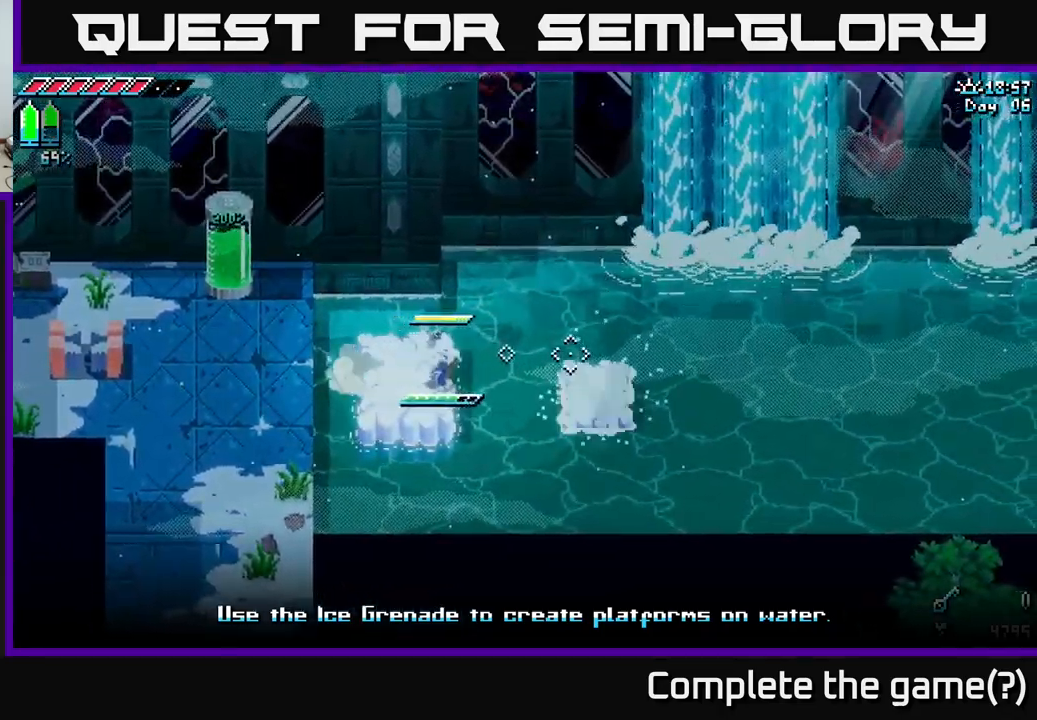
{"buttons": [], "left_stick": "left", "right_stick": "center", "events": [[34, "A", "down"], [167, "A", "up"], [184, "X", "up"], [367, "left_stick", "left"]]}
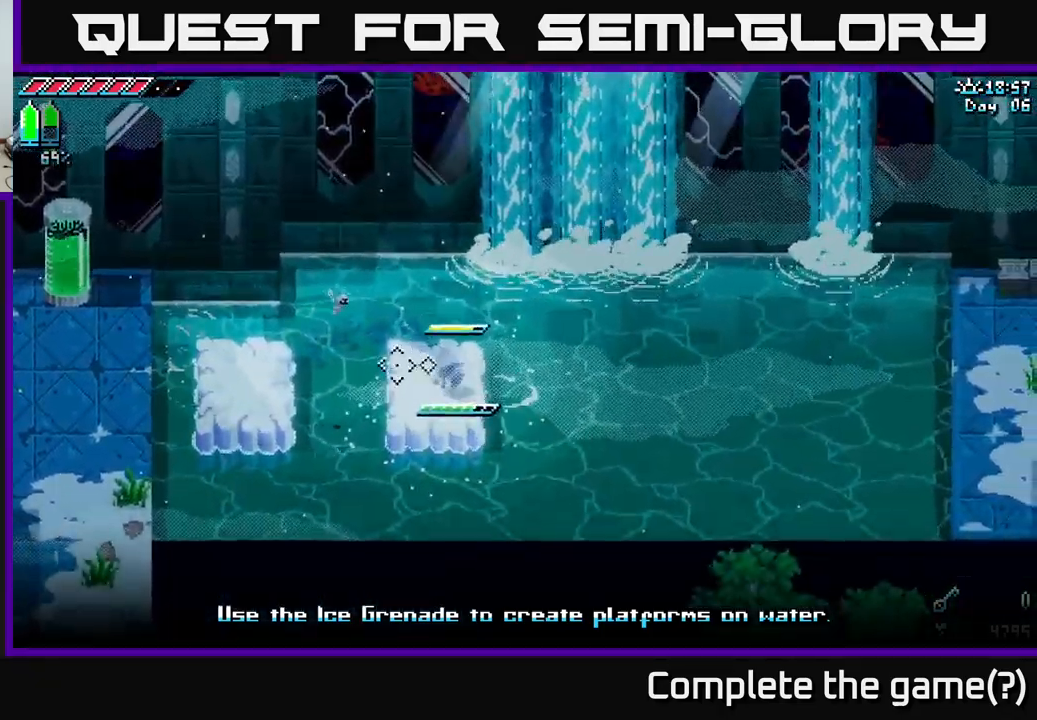
{"buttons": [], "left_stick": "center", "right_stick": "right", "events": [[84, "left_stick", "center"], [200, "left_stick", "right"], [367, "left_stick", "center"], [434, "right_stick", "right"]]}
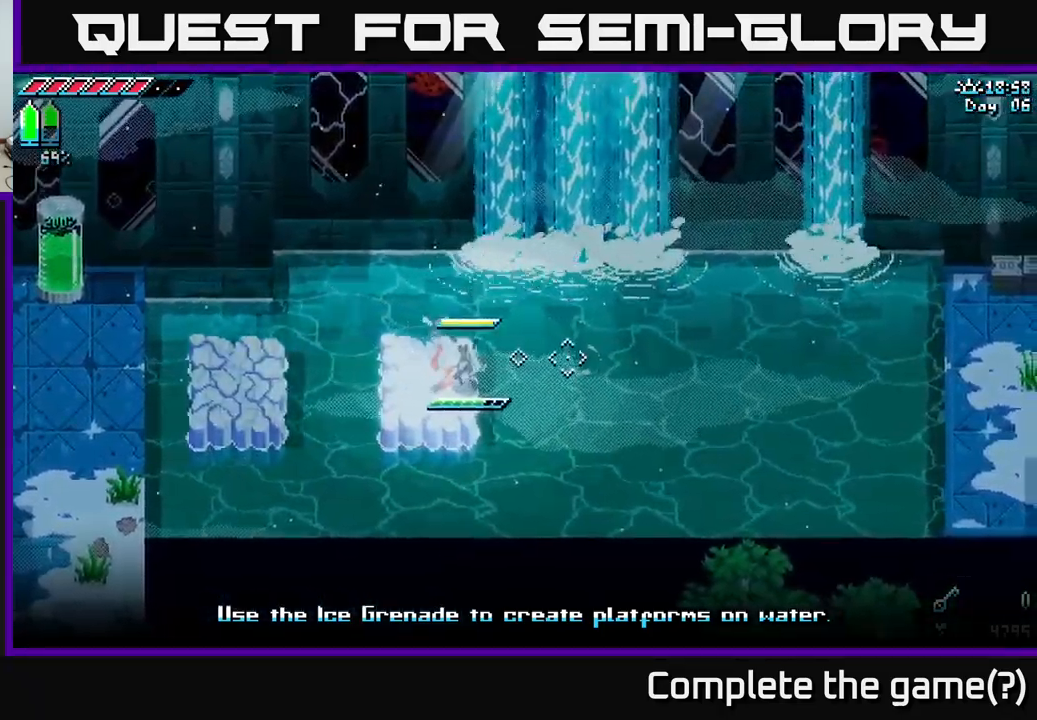
{"buttons": [], "left_stick": "center", "right_stick": "center", "events": [[134, "L2", "down"], [250, "L2", "up"], [450, "right_stick", "center"]]}
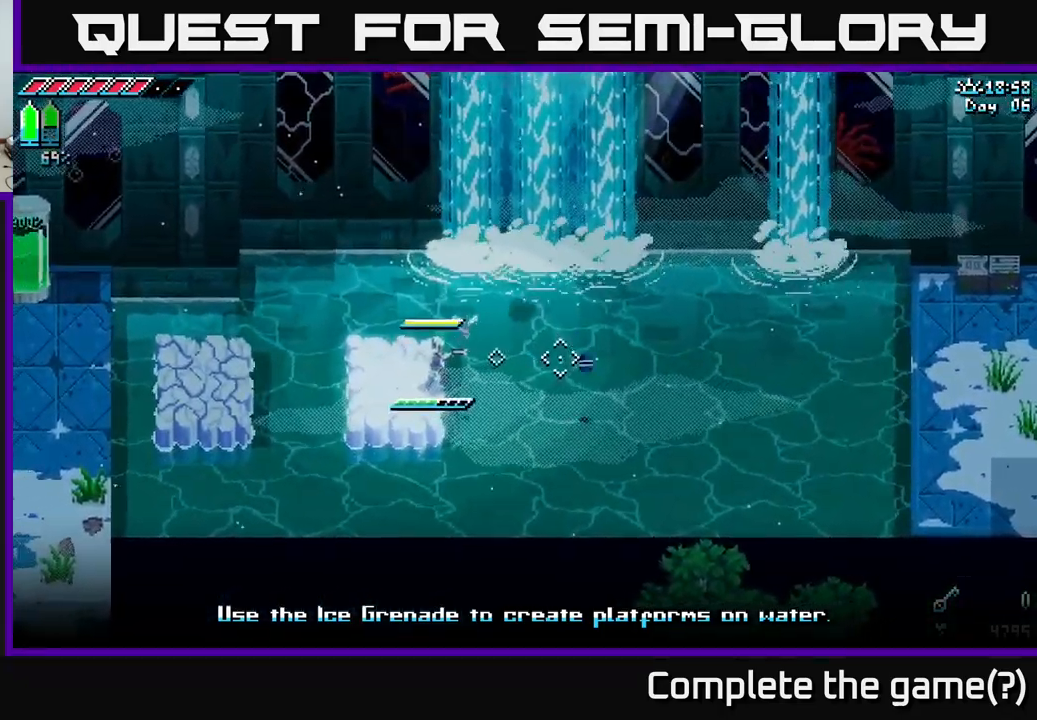
{"buttons": ["A"], "left_stick": "right", "right_stick": "center", "events": [[200, "left_stick", "right"], [267, "A", "down"]]}
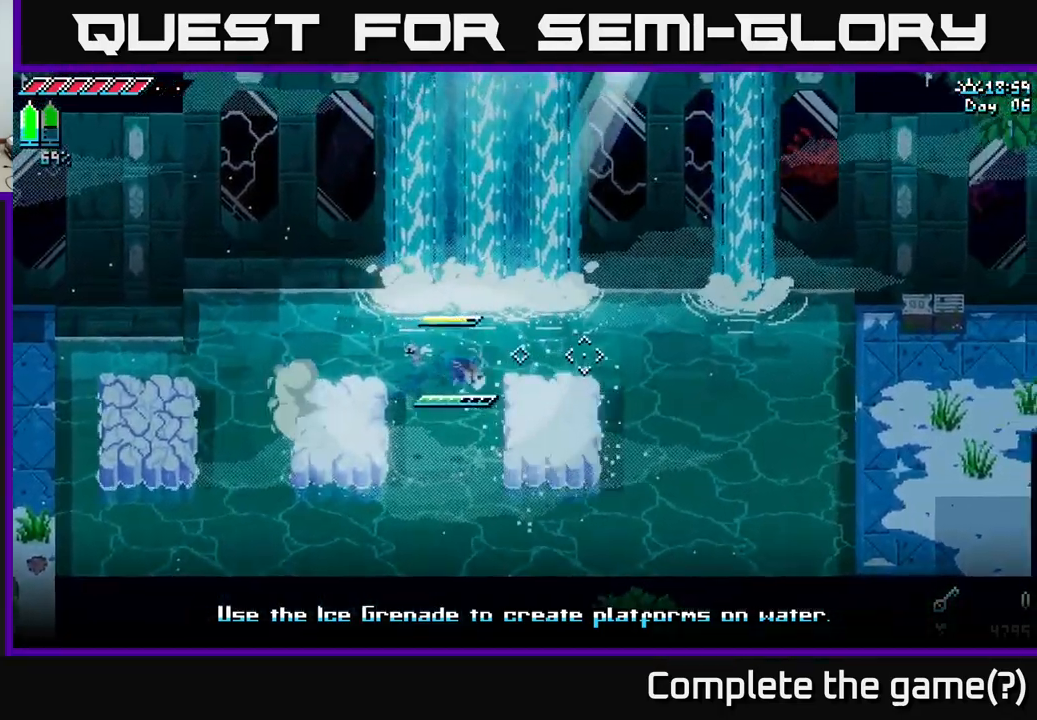
{"buttons": [], "left_stick": "right", "right_stick": "center", "events": [[50, "A", "up"], [300, "left_stick", "center"], [467, "left_stick", "right"]]}
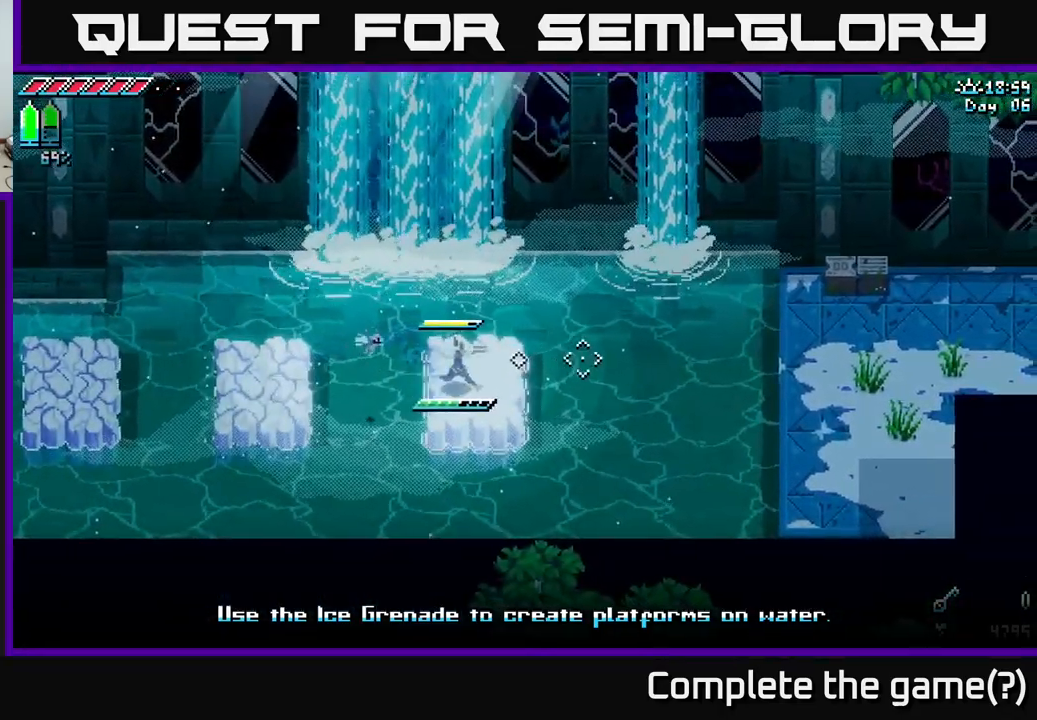
{"buttons": [], "left_stick": "center", "right_stick": "right", "events": [[100, "right_stick", "right"], [200, "left_stick", "center"], [317, "L2", "down"], [400, "L2", "up"]]}
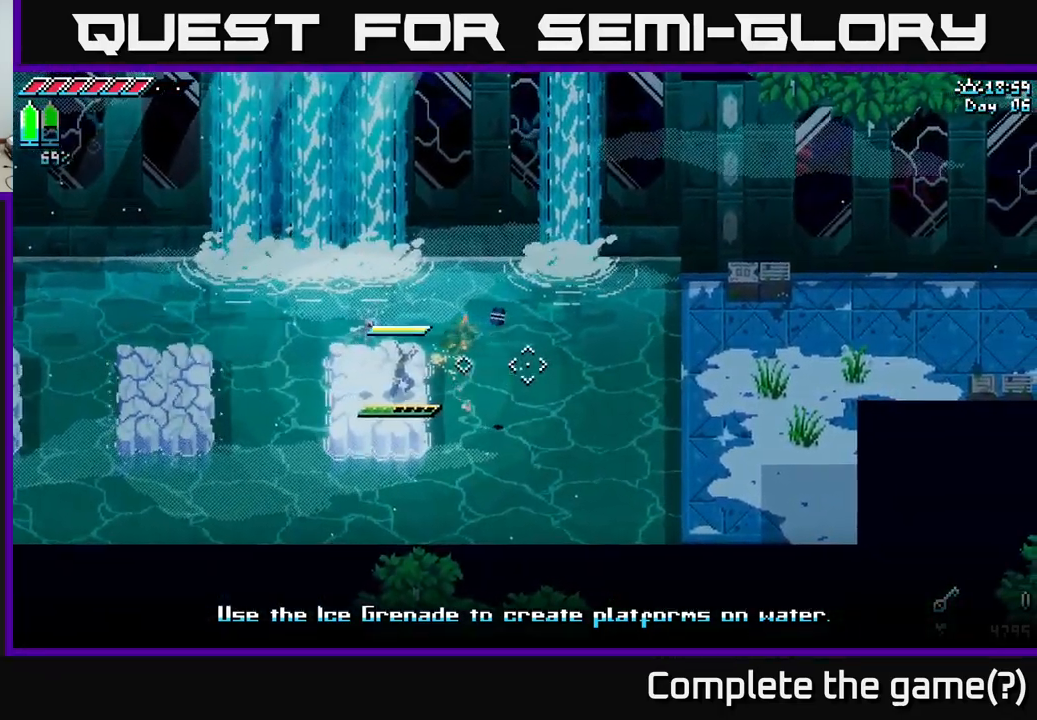
{"buttons": ["A", "X"], "left_stick": "right", "right_stick": "center", "events": [[67, "right_stick", "center"], [400, "X", "down"], [467, "left_stick", "right"], [500, "A", "down"]]}
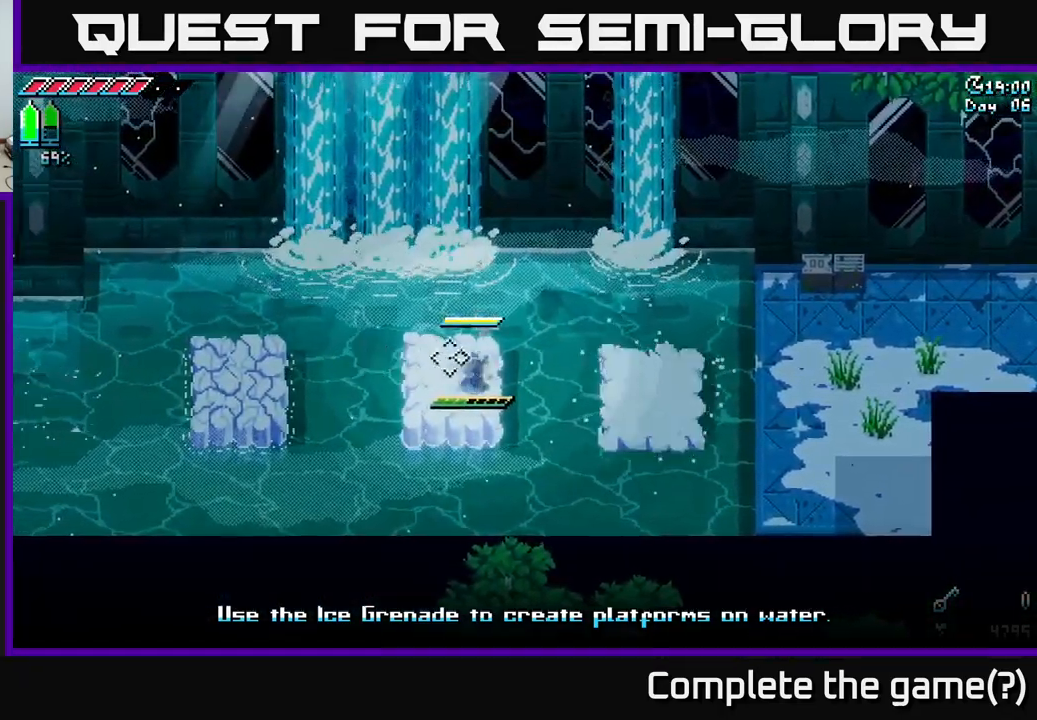
{"buttons": [], "left_stick": "left", "right_stick": "center", "events": [[117, "A", "up"], [150, "X", "up"], [367, "left_stick", "left"]]}
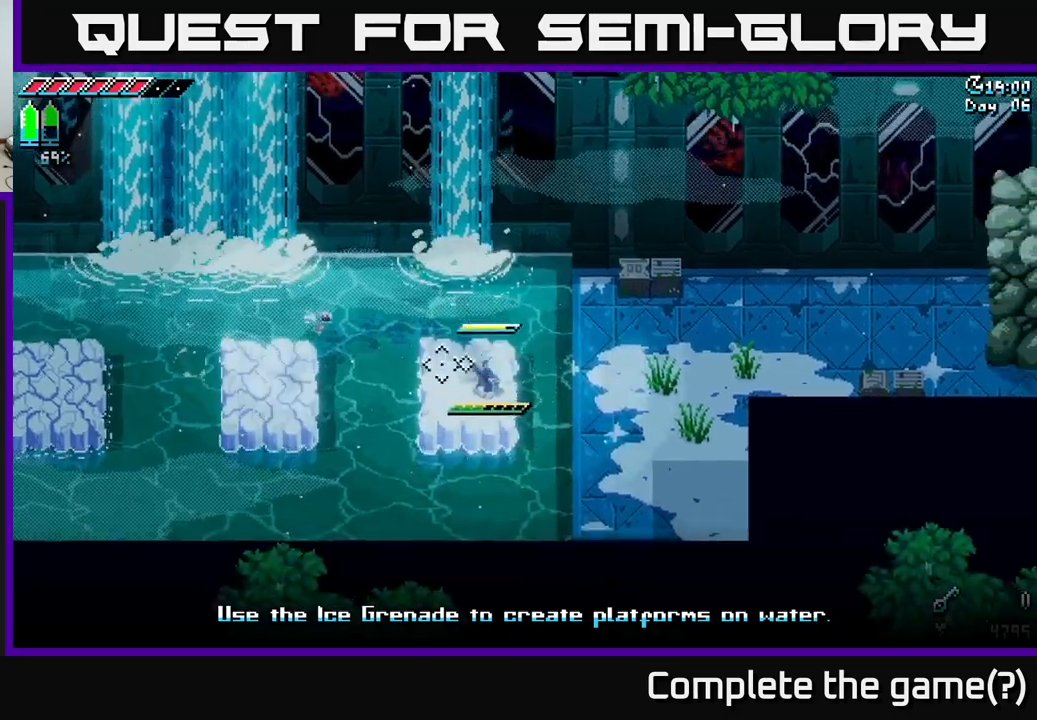
{"buttons": [], "left_stick": "right", "right_stick": "center", "events": [[17, "left_stick", "center"], [67, "left_stick", "right"], [133, "X", "down"], [217, "A", "down"], [350, "A", "up"], [367, "X", "up"]]}